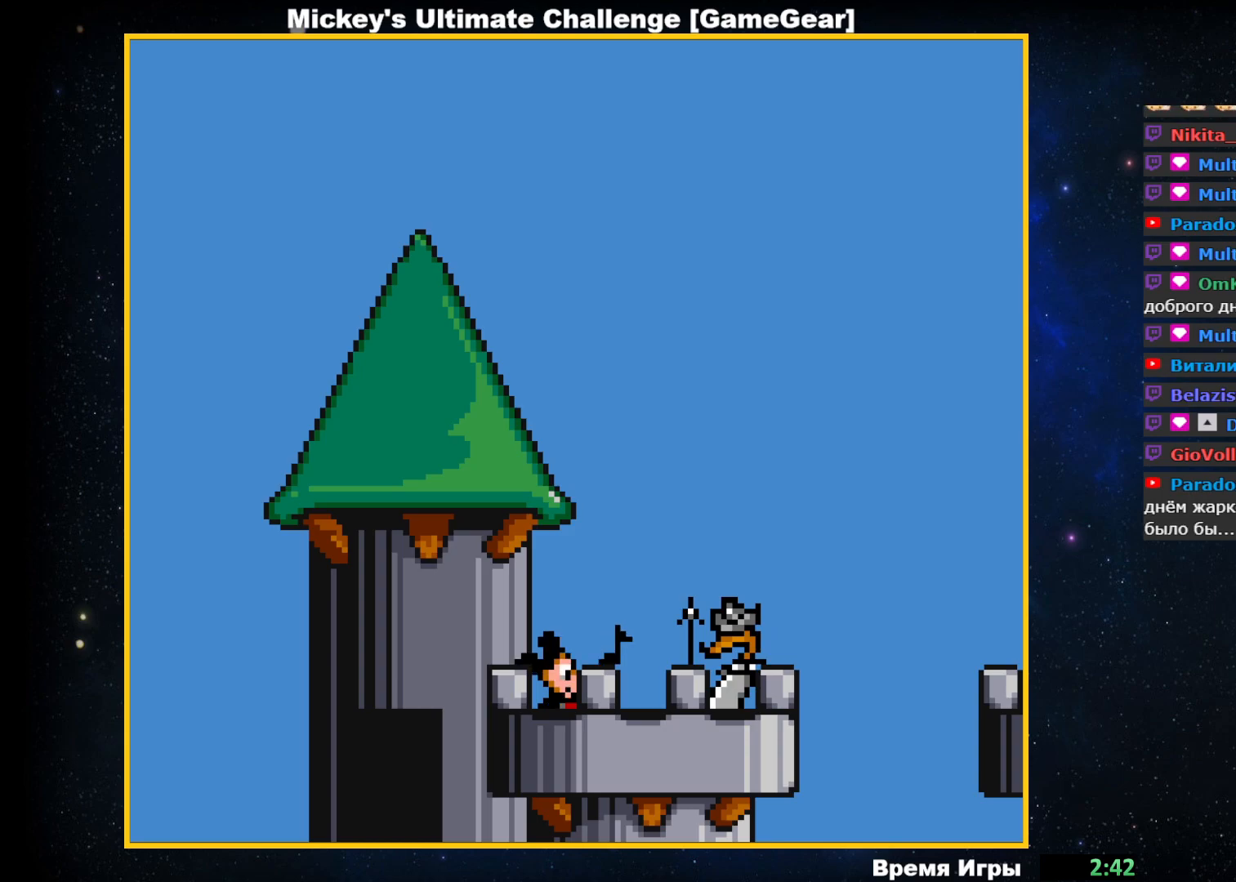
Gameplay with a controller (PlayStation layout); each line is a JSON object with the inputs held at the frame after it. "events" lists button and stick changes between this image and that frame as [ms after this image, input, new state], when the widget could be followed in between. Not read: left_stick right_stick.
{"buttons": [], "events": [[50, "DPAD_RIGHT", "down"], [267, "DPAD_RIGHT", "up"]]}
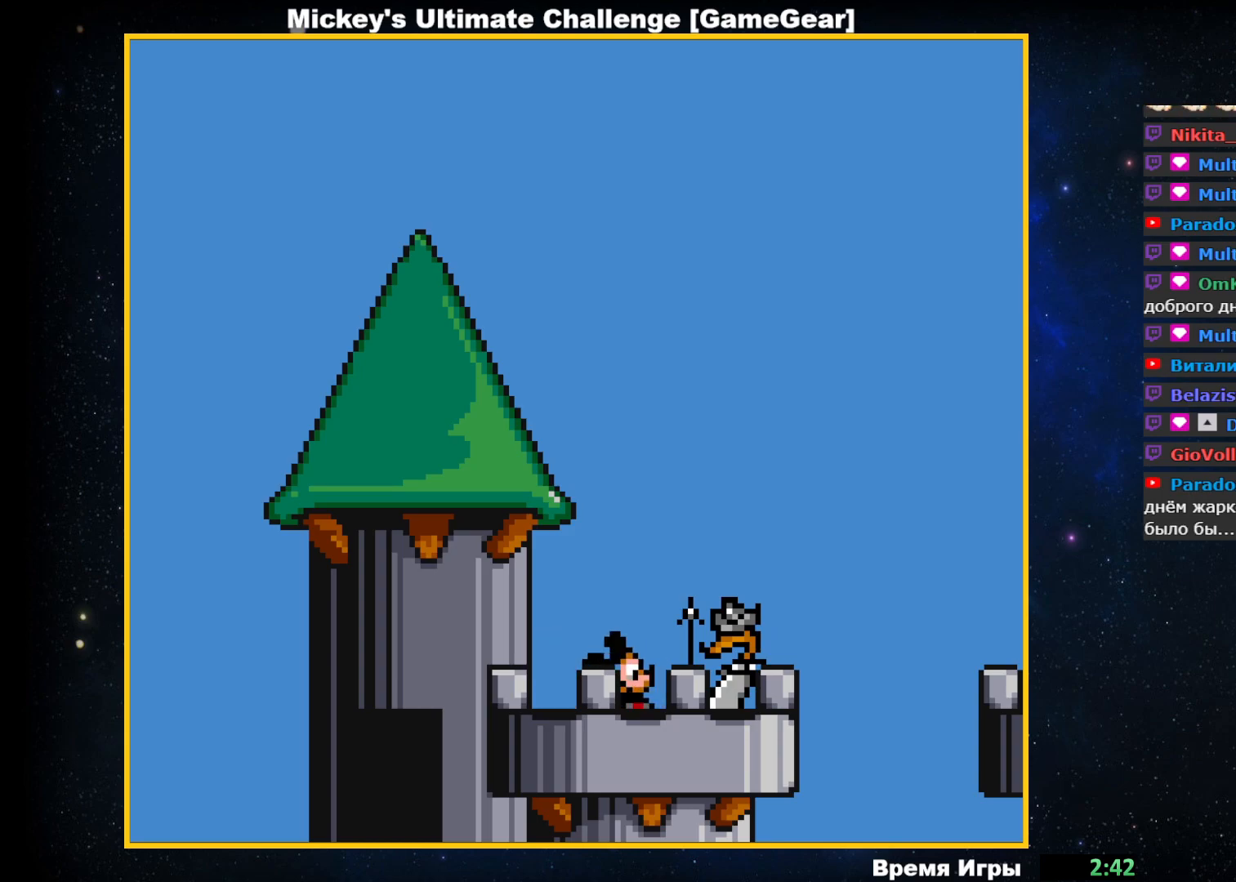
{"buttons": ["DPAD_LEFT"], "events": [[100, "DPAD_LEFT", "down"], [283, "CROSS", "down"], [483, "CROSS", "up"]]}
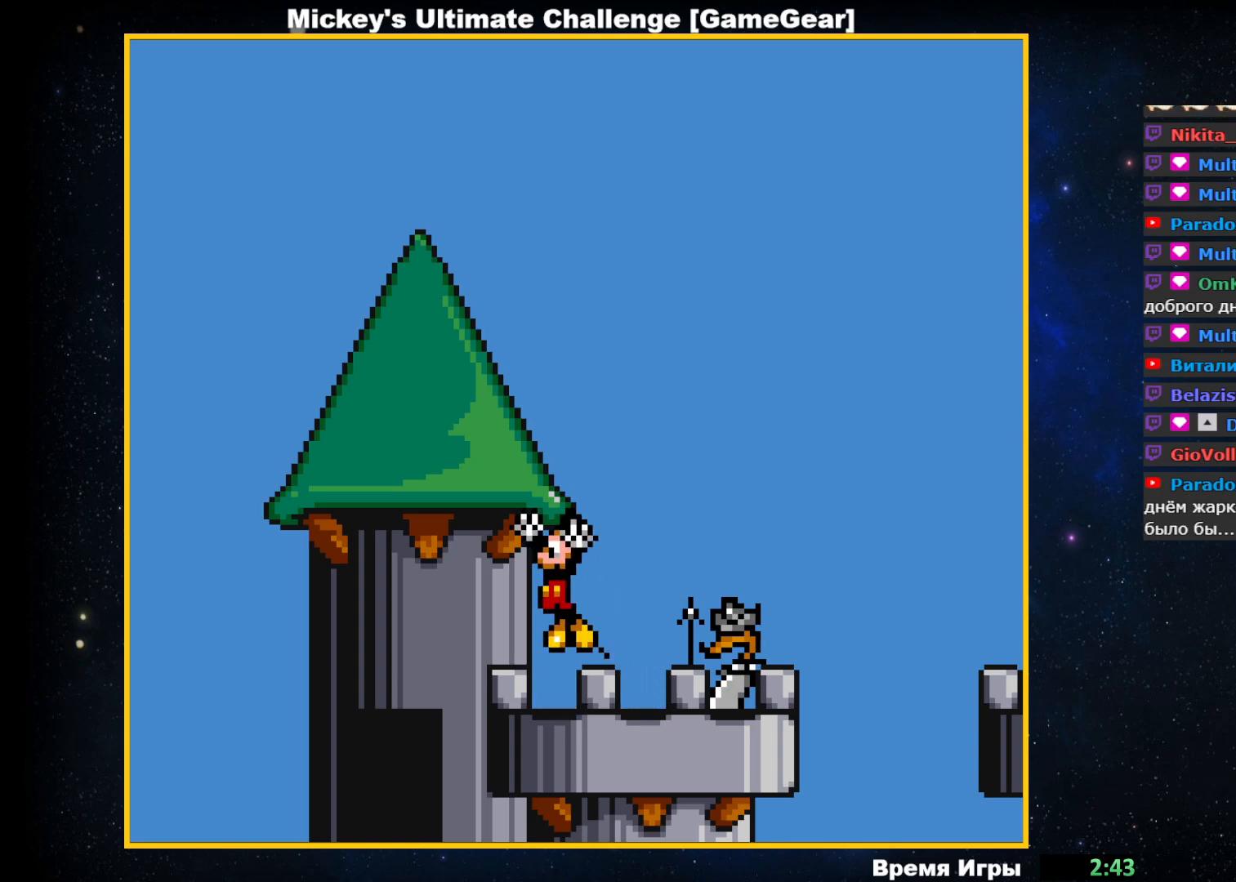
{"buttons": ["DPAD_LEFT"], "events": []}
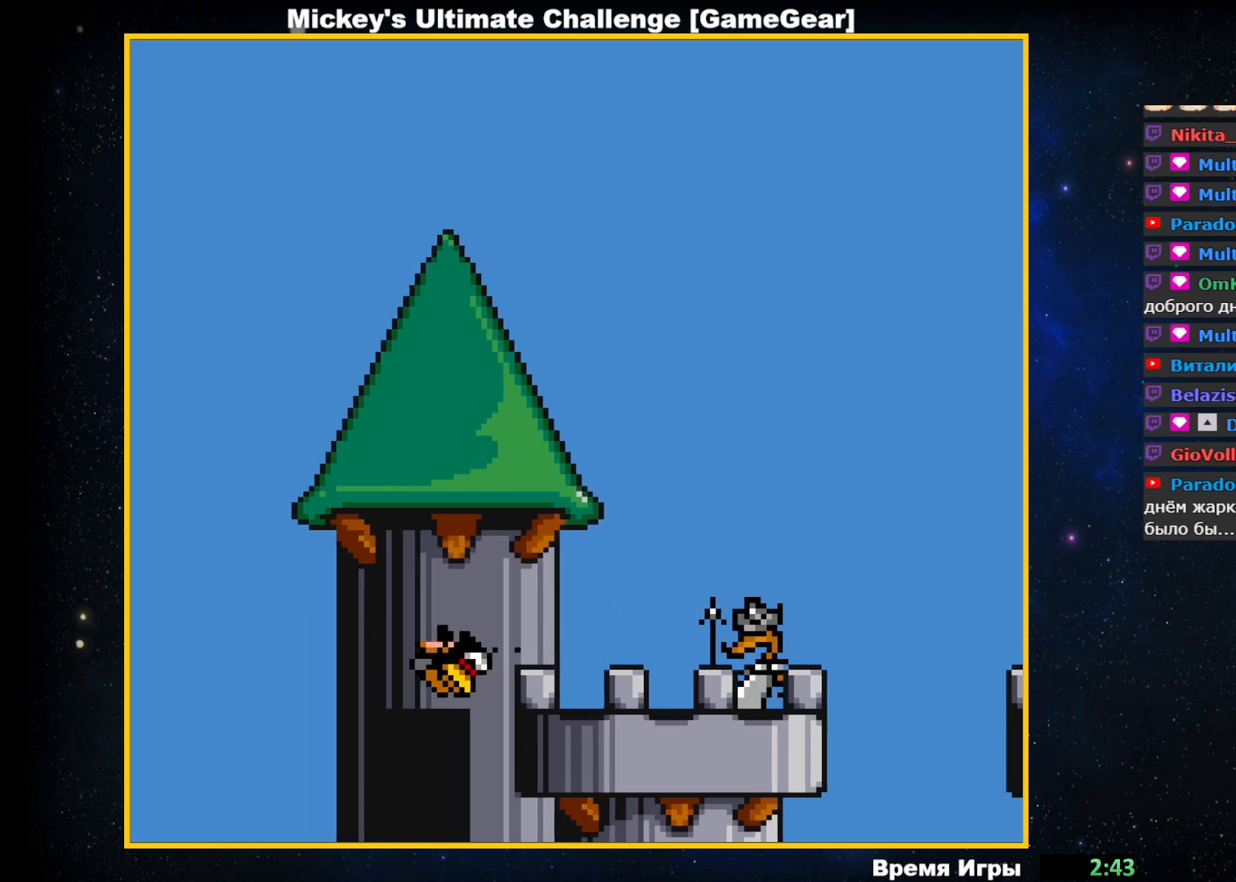
{"buttons": [], "events": [[100, "DPAD_LEFT", "up"]]}
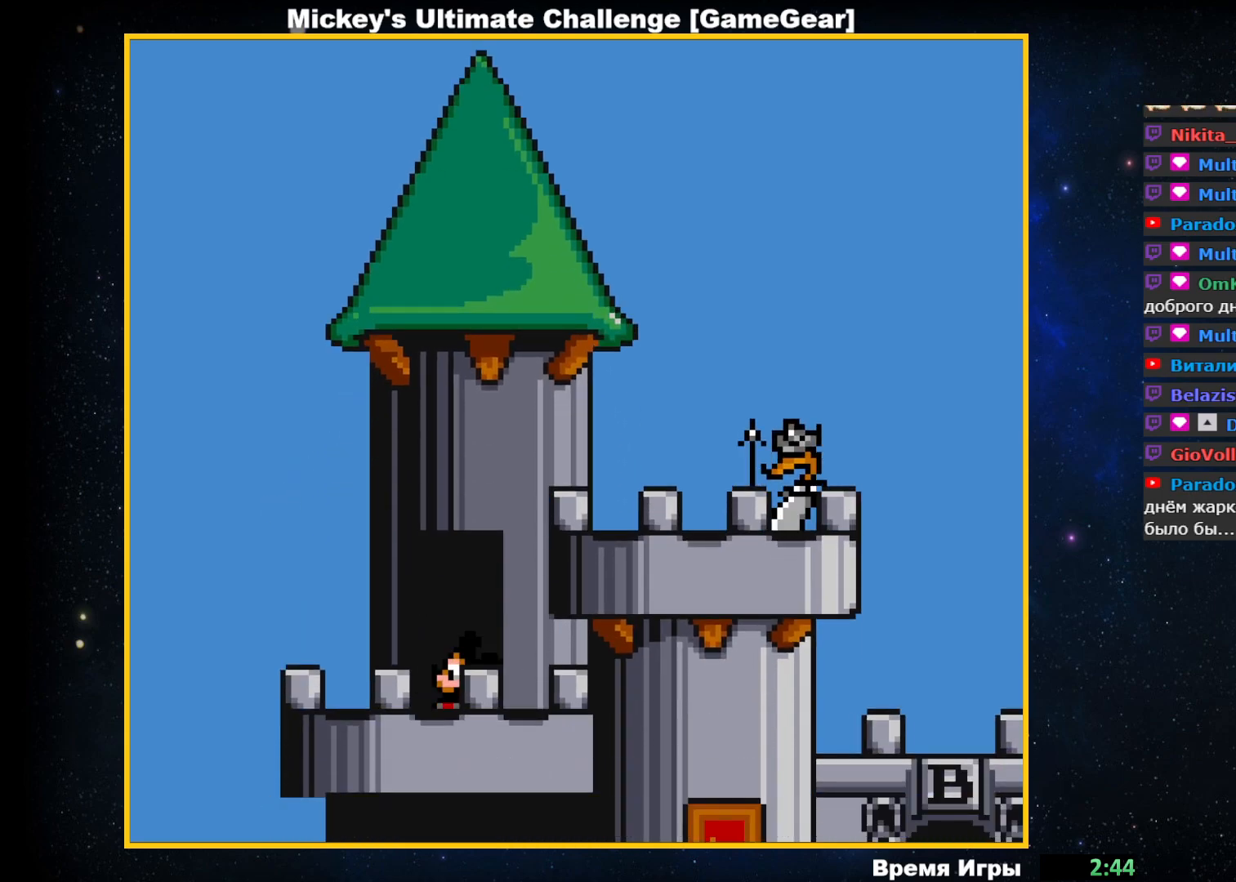
{"buttons": [], "events": [[117, "DPAD_LEFT", "down"], [200, "DPAD_LEFT", "up"]]}
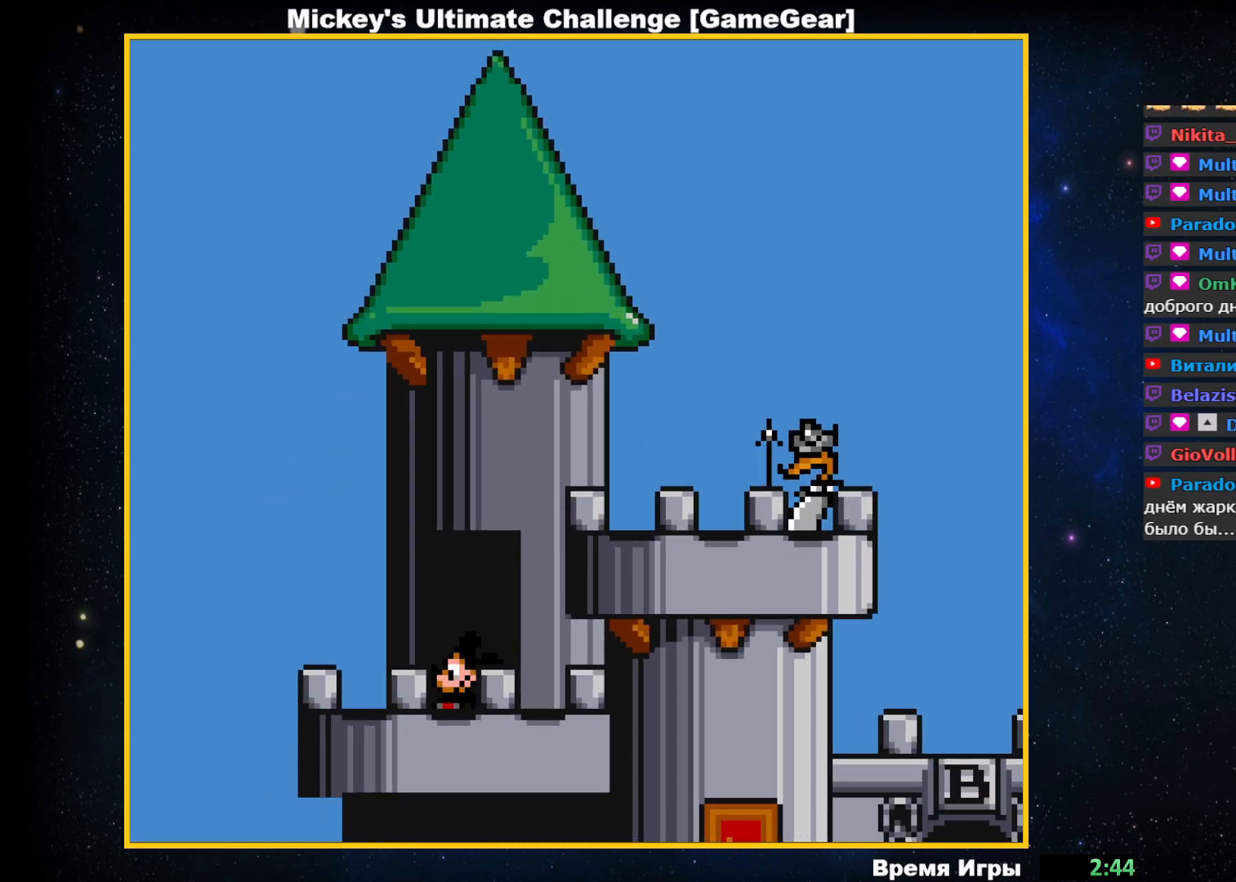
{"buttons": [], "events": [[83, "DPAD_UP", "down"], [167, "DPAD_UP", "up"]]}
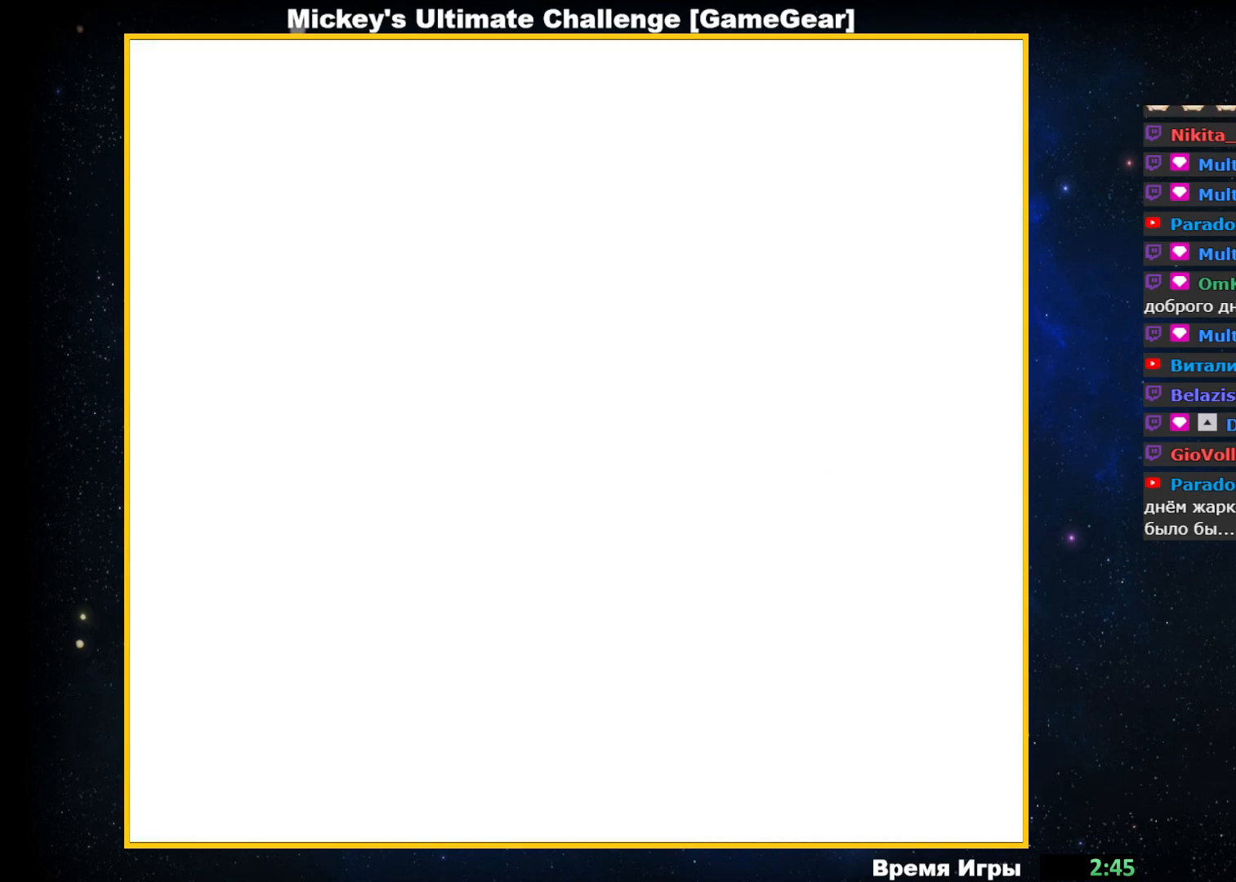
{"buttons": [], "events": []}
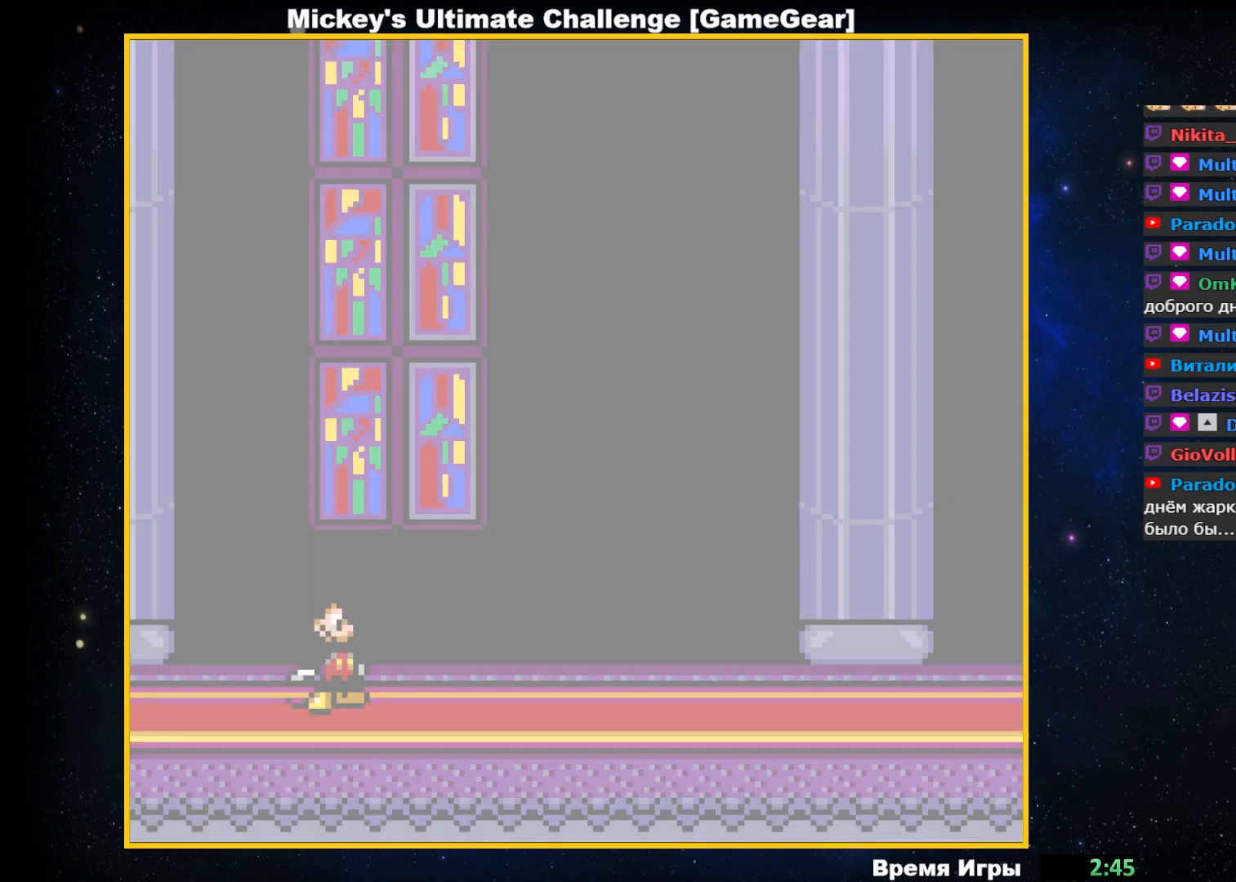
{"buttons": [], "events": []}
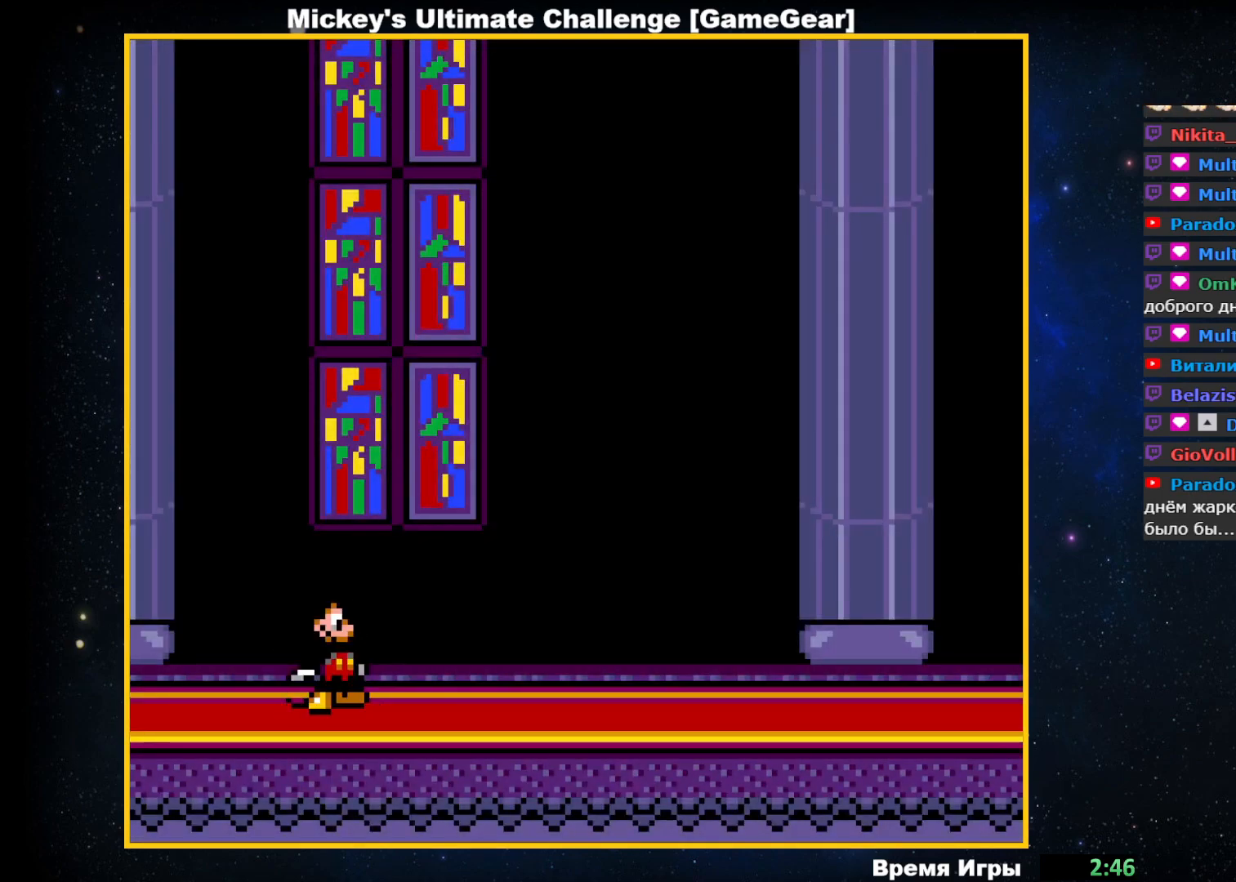
{"buttons": ["DPAD_RIGHT"], "events": [[167, "DPAD_RIGHT", "down"]]}
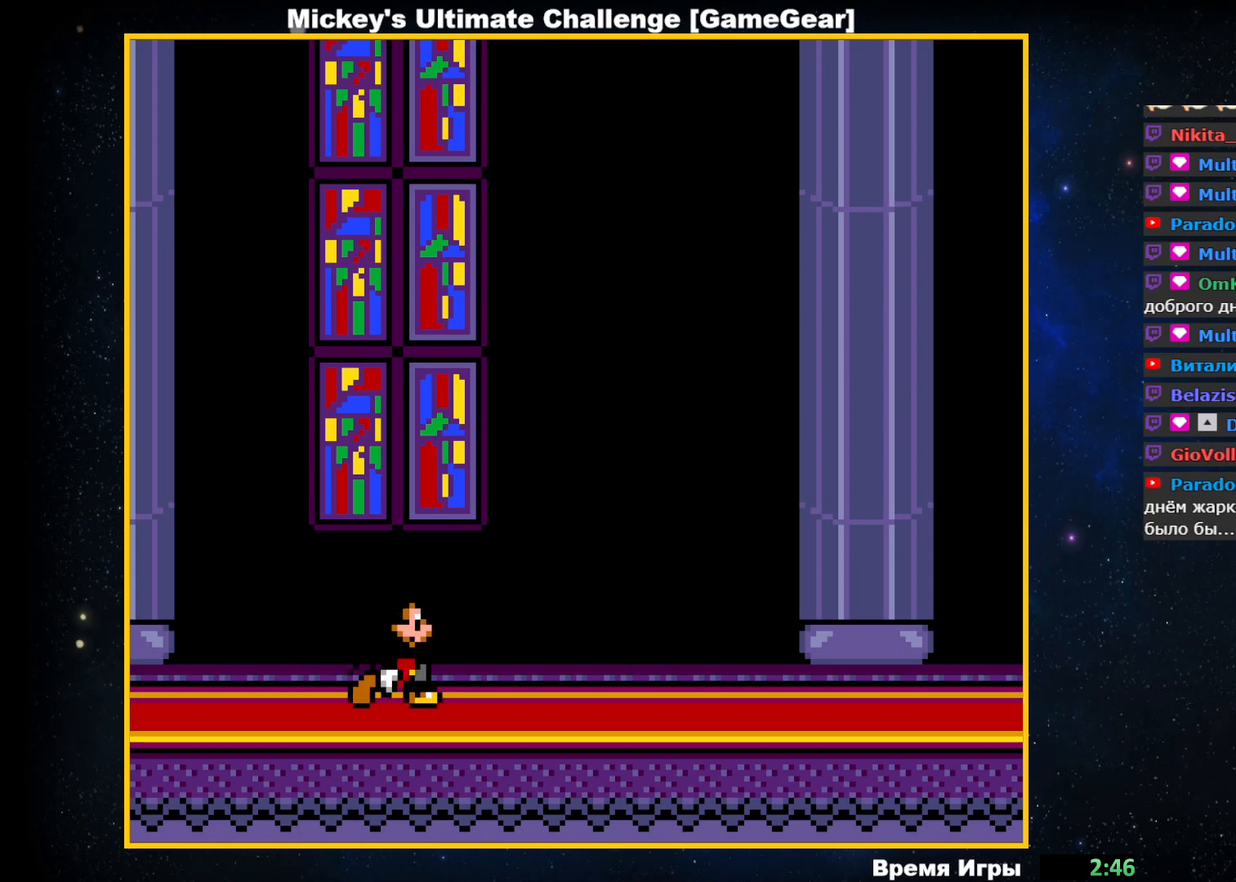
{"buttons": ["DPAD_RIGHT"], "events": []}
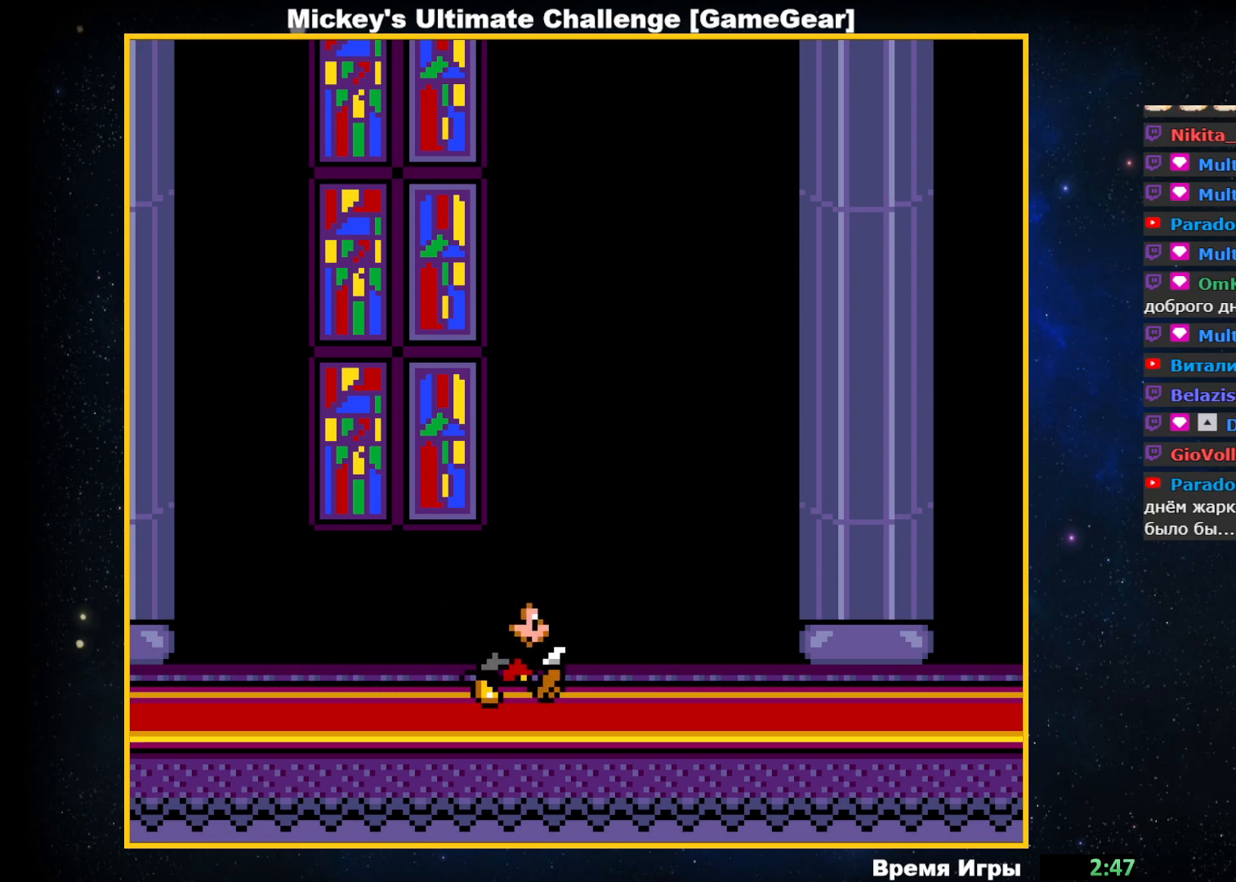
{"buttons": ["DPAD_RIGHT"], "events": []}
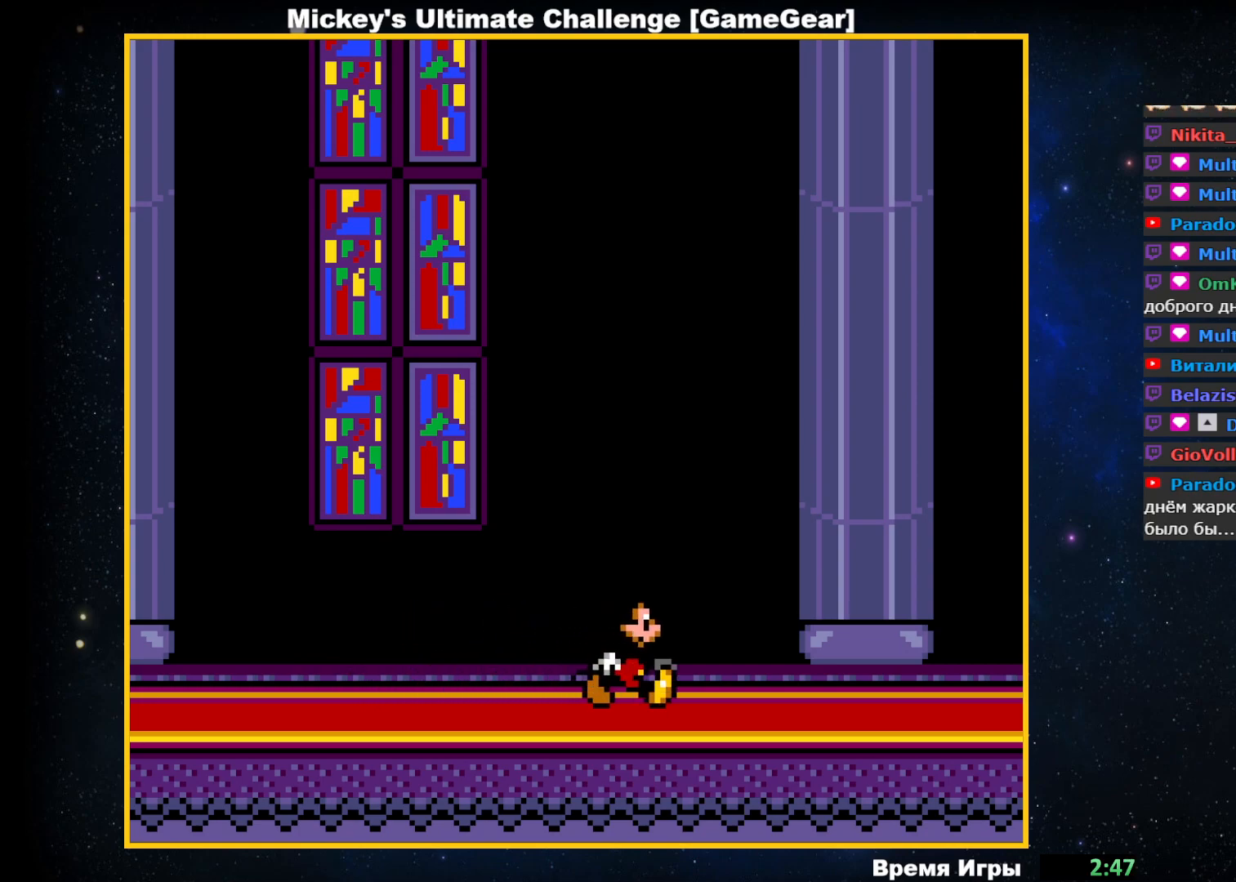
{"buttons": ["DPAD_RIGHT"], "events": []}
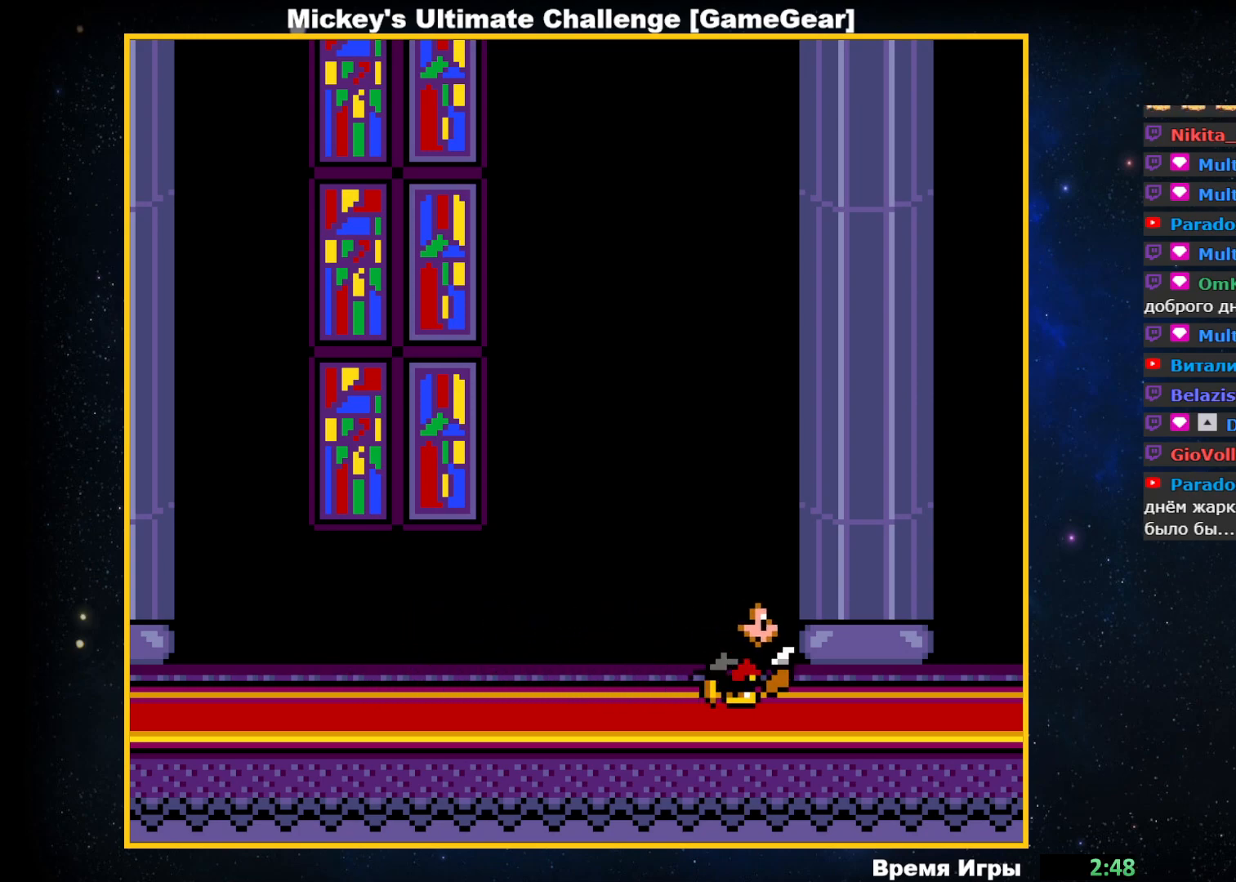
{"buttons": ["DPAD_RIGHT"], "events": []}
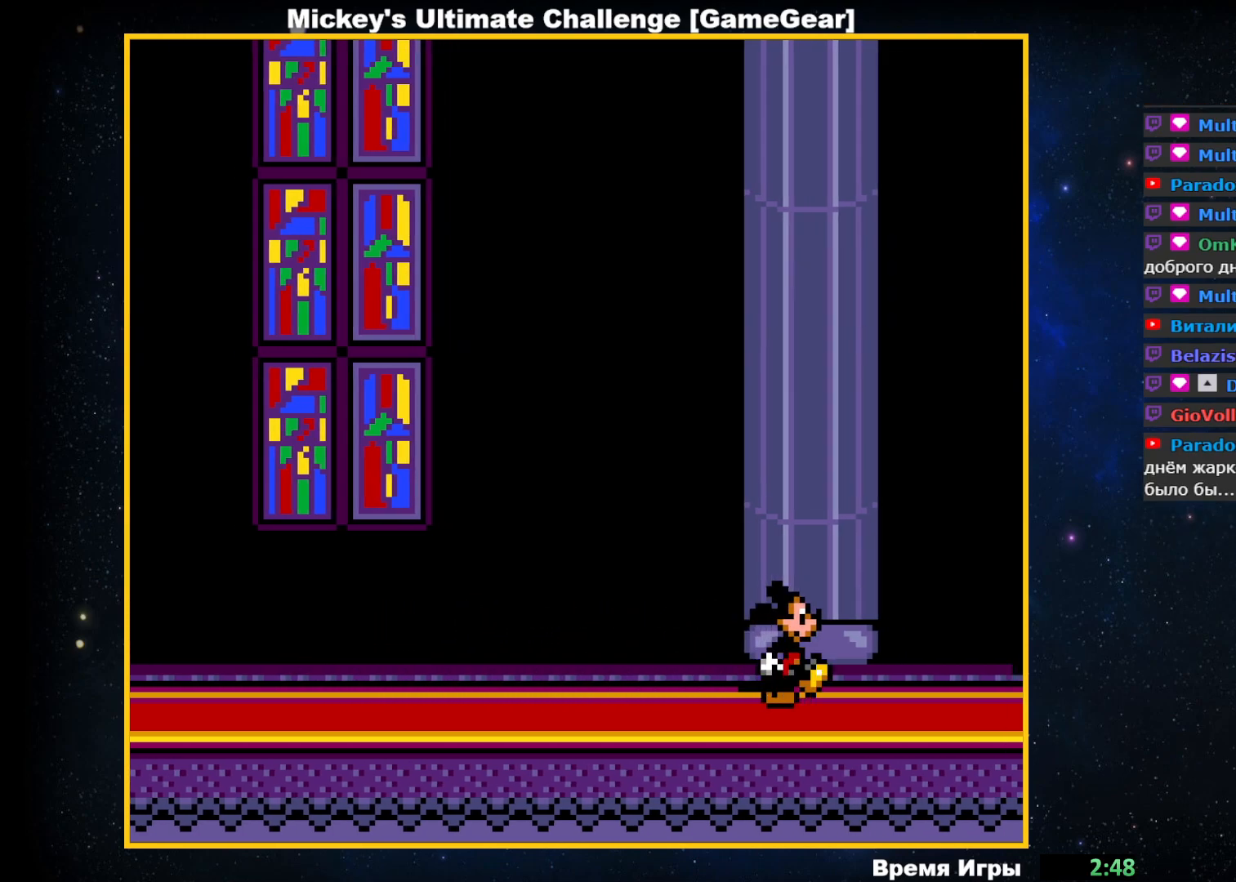
{"buttons": ["DPAD_RIGHT"], "events": []}
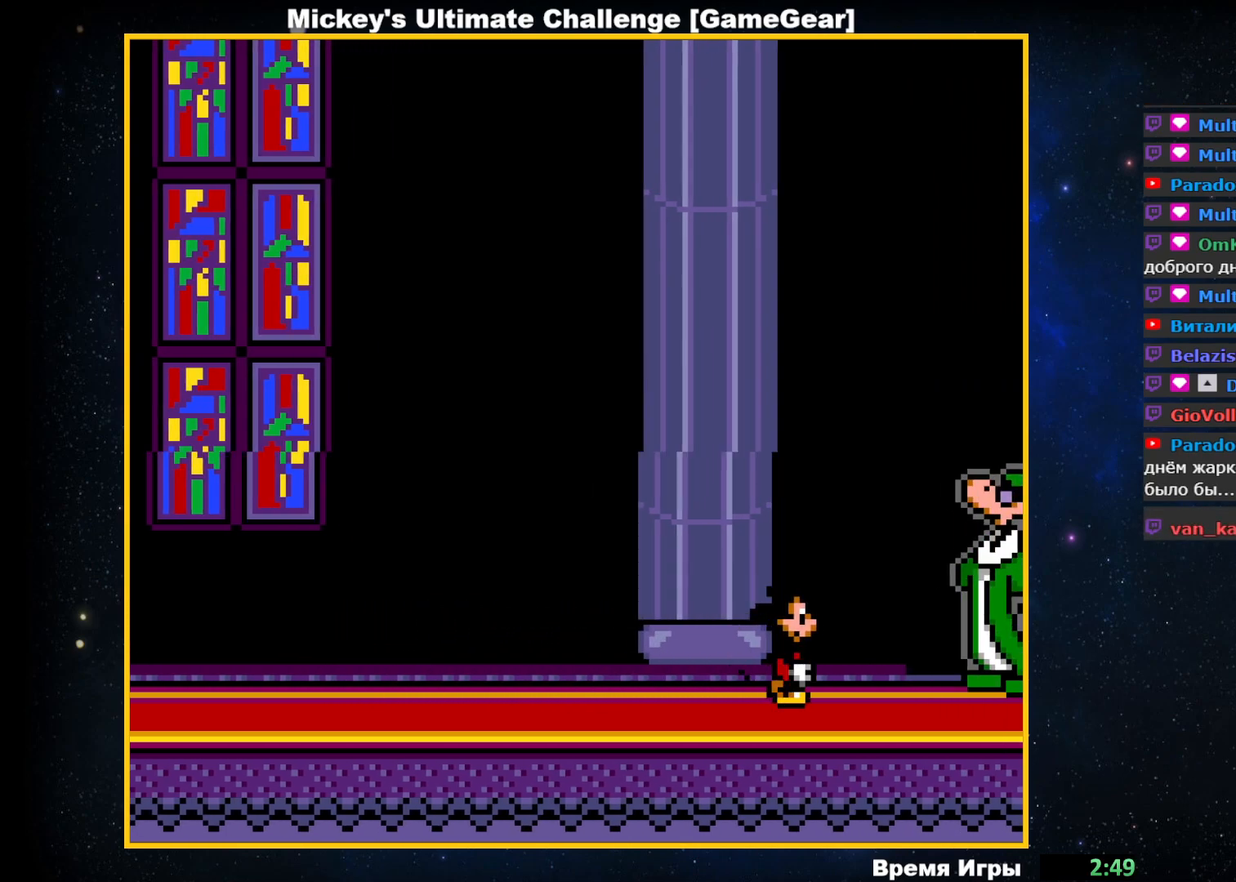
{"buttons": [], "events": [[400, "DPAD_RIGHT", "up"]]}